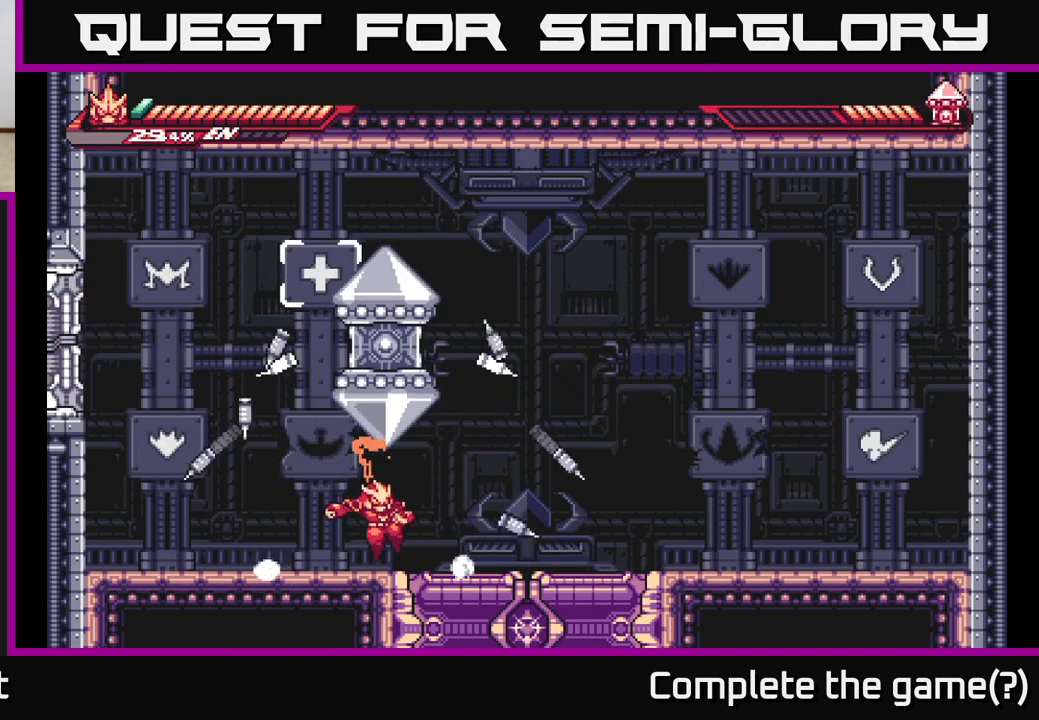
Gameplay with a controller (Xbox layout); each line is a JSON object with the inputs held at the frame after it. "events" lists button and stick changes between this image and that frame as [ms after this image, input, new state], when the widget could be followed in between.
{"buttons": [], "left_stick": "up", "right_stick": "center", "events": [[100, "X", "down"], [200, "X", "up"]]}
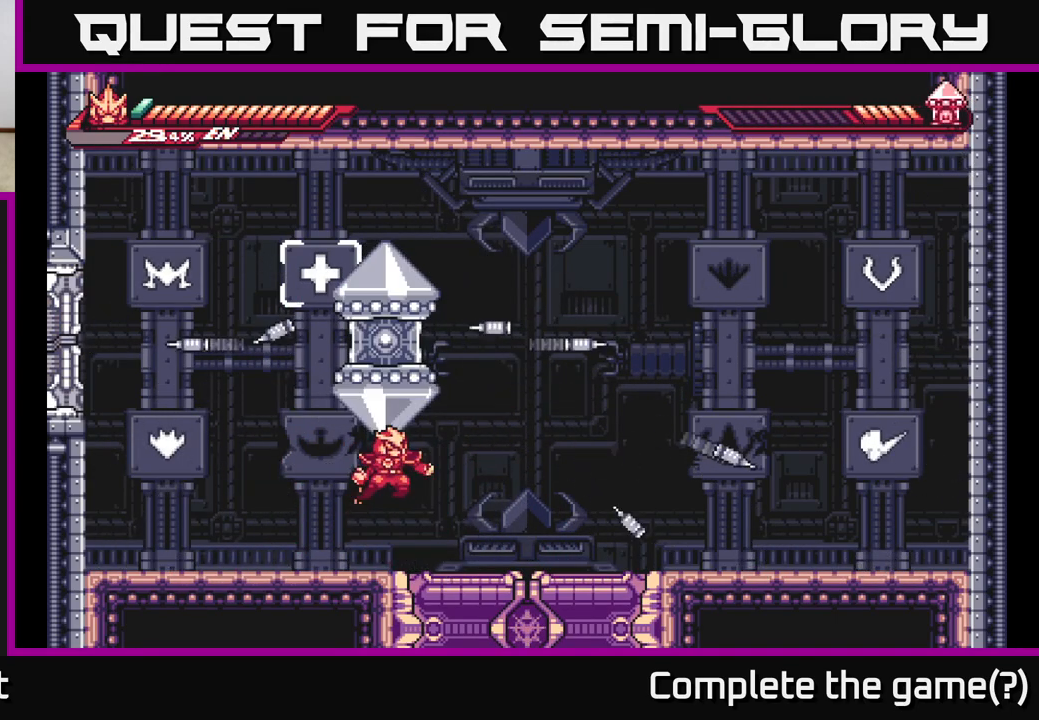
{"buttons": ["X"], "left_stick": "up-left", "right_stick": "center", "events": [[50, "left_stick", "right"], [400, "A", "down"], [450, "left_stick", "up-left"], [467, "X", "down"], [500, "A", "up"]]}
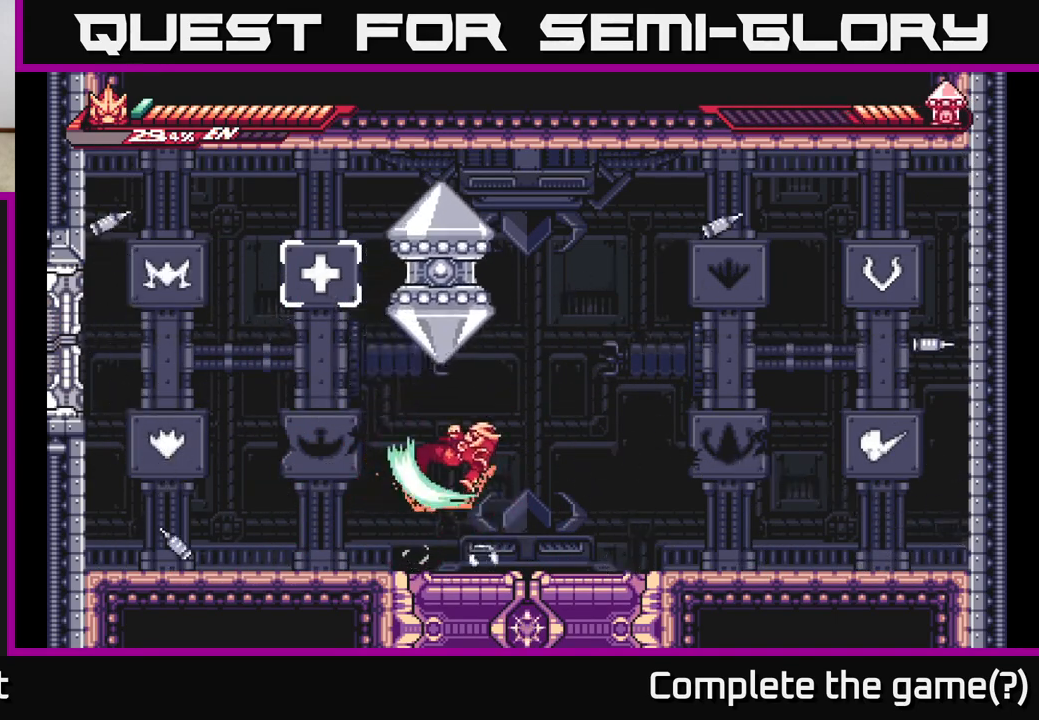
{"buttons": ["A"], "left_stick": "right", "right_stick": "center", "events": [[33, "left_stick", "center"], [67, "X", "up"], [133, "left_stick", "right"], [283, "left_stick", "up-left"], [433, "A", "down"], [450, "left_stick", "right"]]}
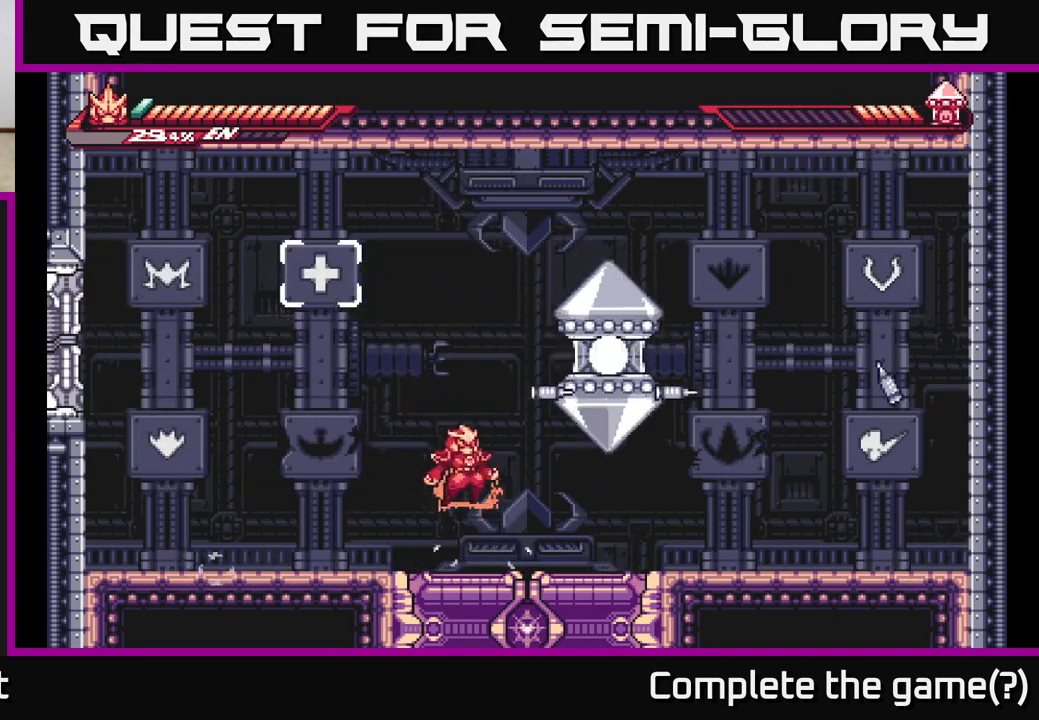
{"buttons": [], "left_stick": "right", "right_stick": "center", "events": [[33, "X", "down"], [133, "A", "up"], [150, "X", "up"], [150, "left_stick", "center"], [233, "X", "down"], [333, "X", "up"], [450, "left_stick", "right"]]}
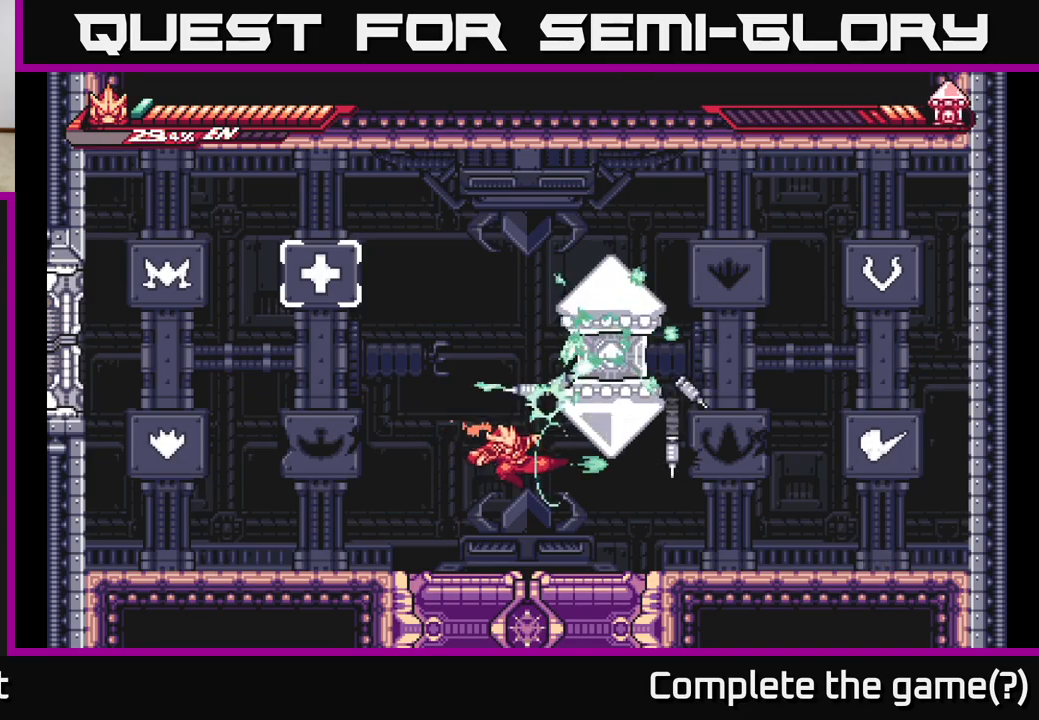
{"buttons": [], "left_stick": "left", "right_stick": "center", "events": [[150, "L2", "down"], [333, "L2", "up"], [400, "left_stick", "left"]]}
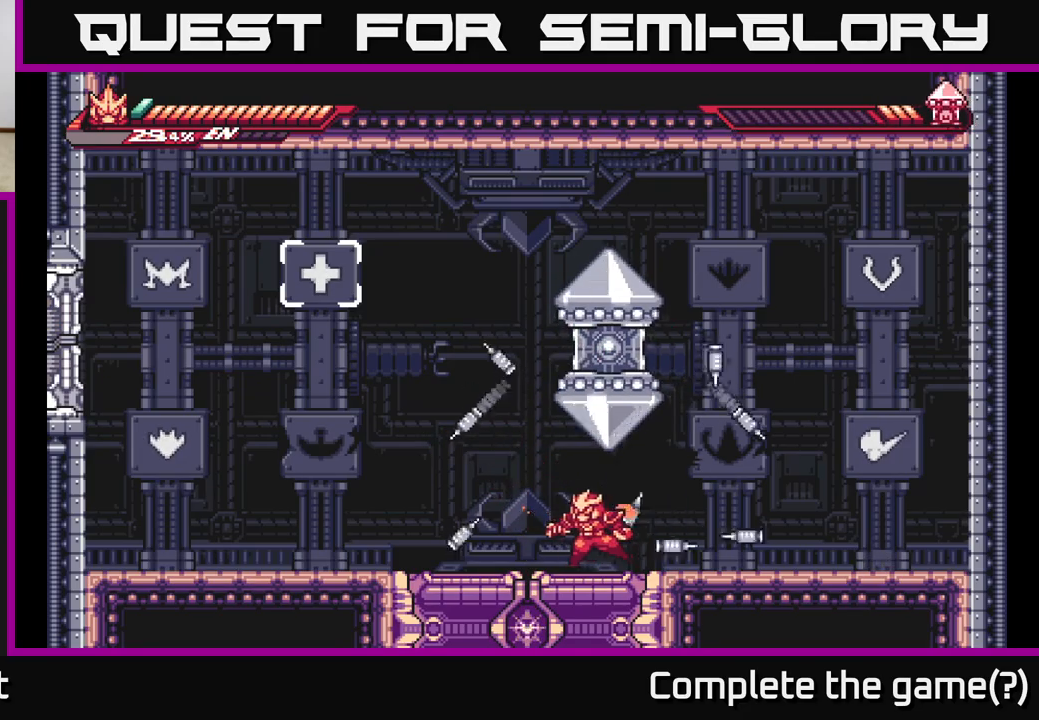
{"buttons": [], "left_stick": "center", "right_stick": "center", "events": [[283, "A", "down"], [300, "left_stick", "up-right"], [350, "X", "down"], [367, "A", "up"], [417, "X", "up"], [483, "left_stick", "center"]]}
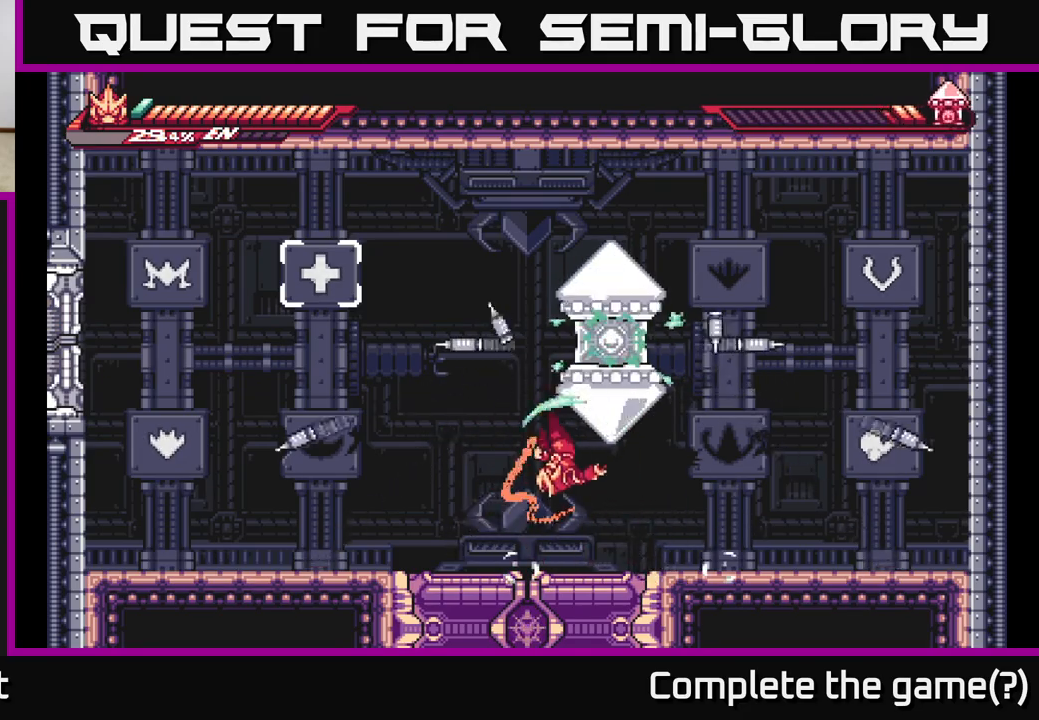
{"buttons": ["A", "X"], "left_stick": "right", "right_stick": "center", "events": [[67, "left_stick", "down-left"], [317, "A", "down"], [317, "left_stick", "left"], [450, "left_stick", "right"], [483, "X", "down"]]}
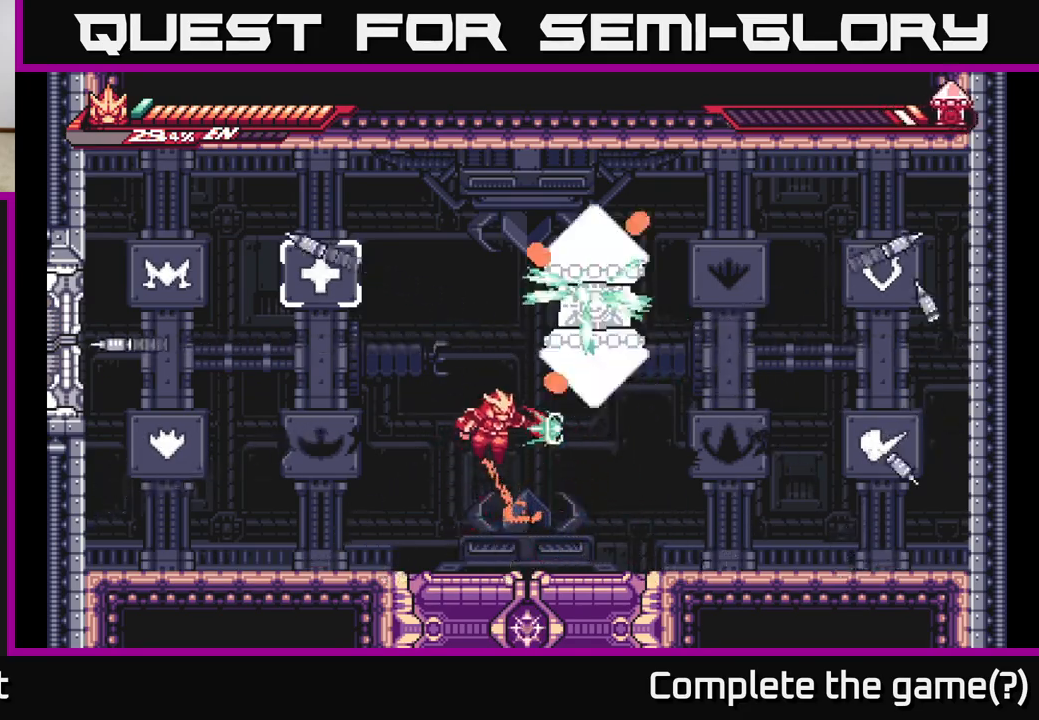
{"buttons": [], "left_stick": "left", "right_stick": "center", "events": [[17, "A", "up"], [67, "X", "up"], [67, "left_stick", "left"]]}
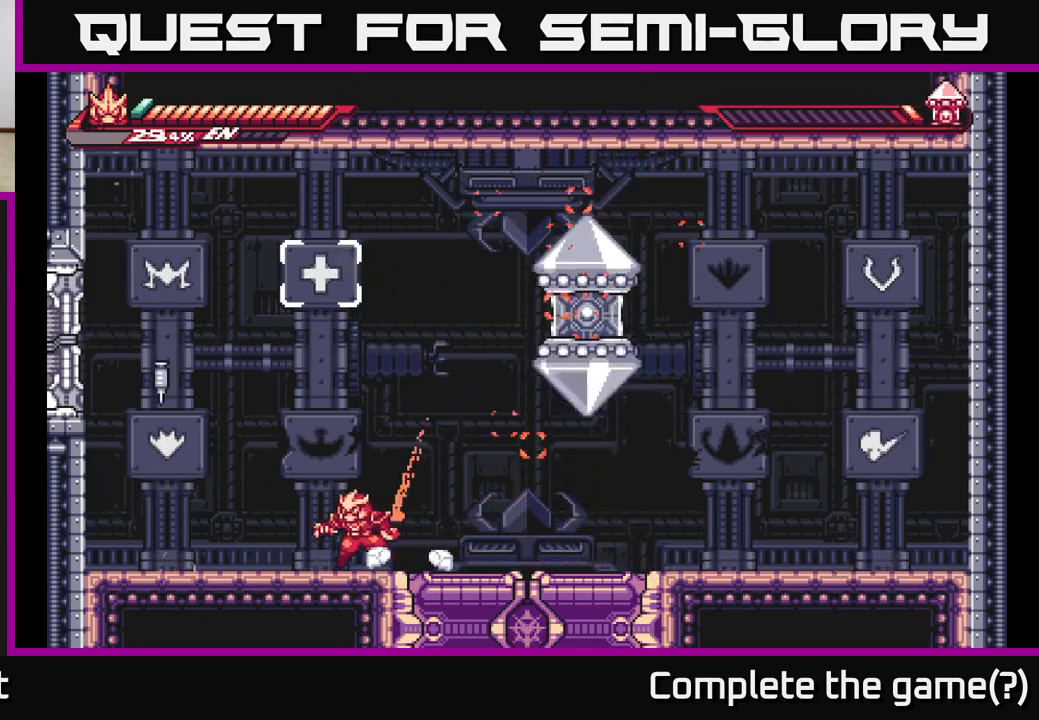
{"buttons": ["A", "L2"], "left_stick": "right", "right_stick": "center", "events": [[50, "left_stick", "center"], [150, "L2", "down"], [150, "left_stick", "right"], [400, "A", "down"]]}
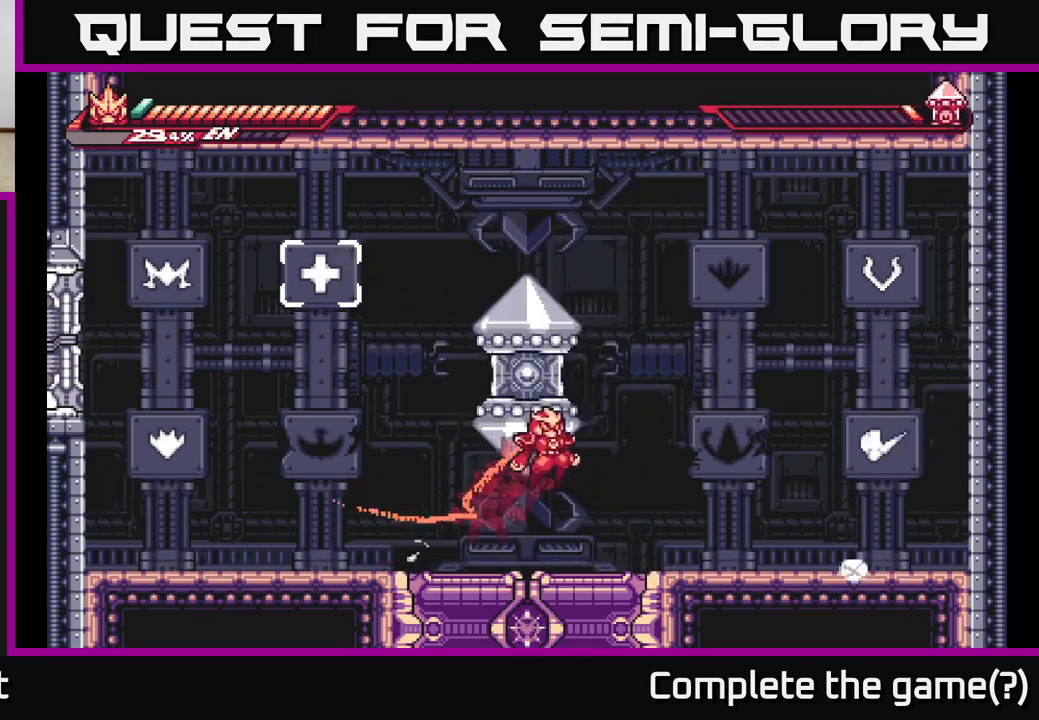
{"buttons": [], "left_stick": "right", "right_stick": "center", "events": [[50, "X", "down"], [167, "X", "up"], [217, "A", "up"], [317, "L2", "up"]]}
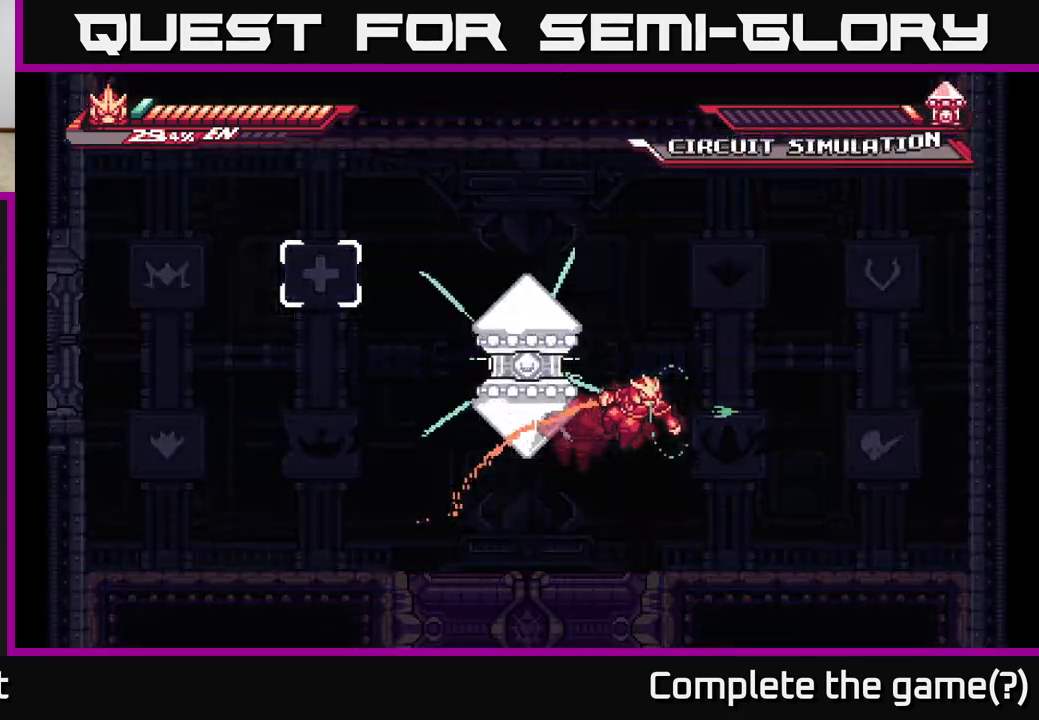
{"buttons": [], "left_stick": "right", "right_stick": "center", "events": []}
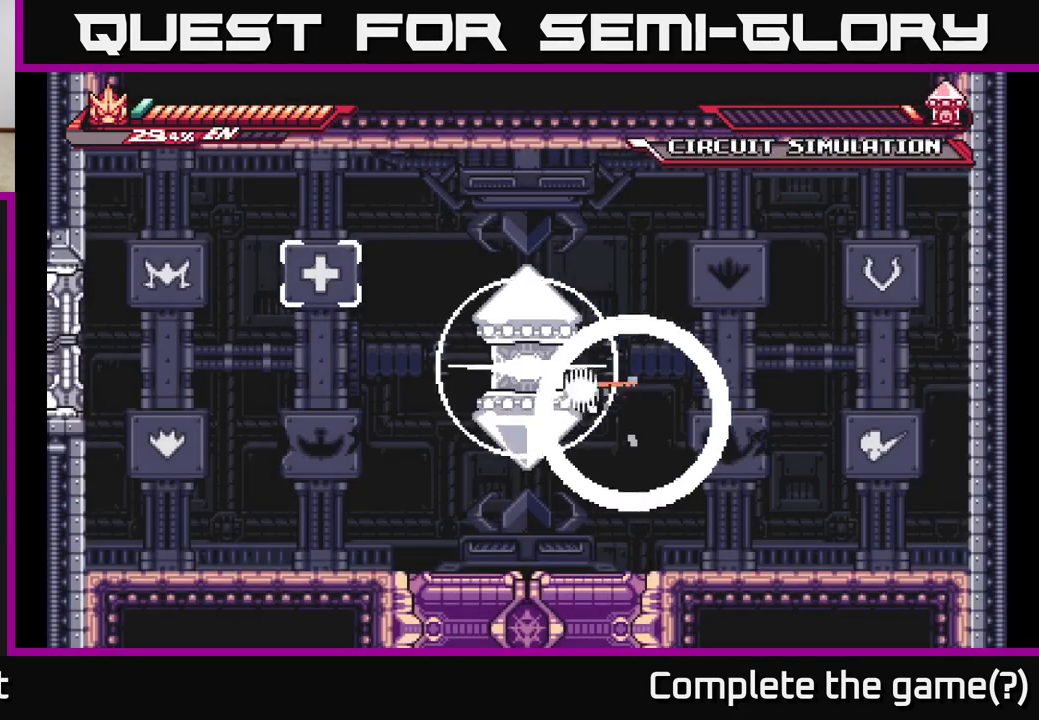
{"buttons": ["L2"], "left_stick": "right", "right_stick": "center", "events": [[500, "L2", "down"]]}
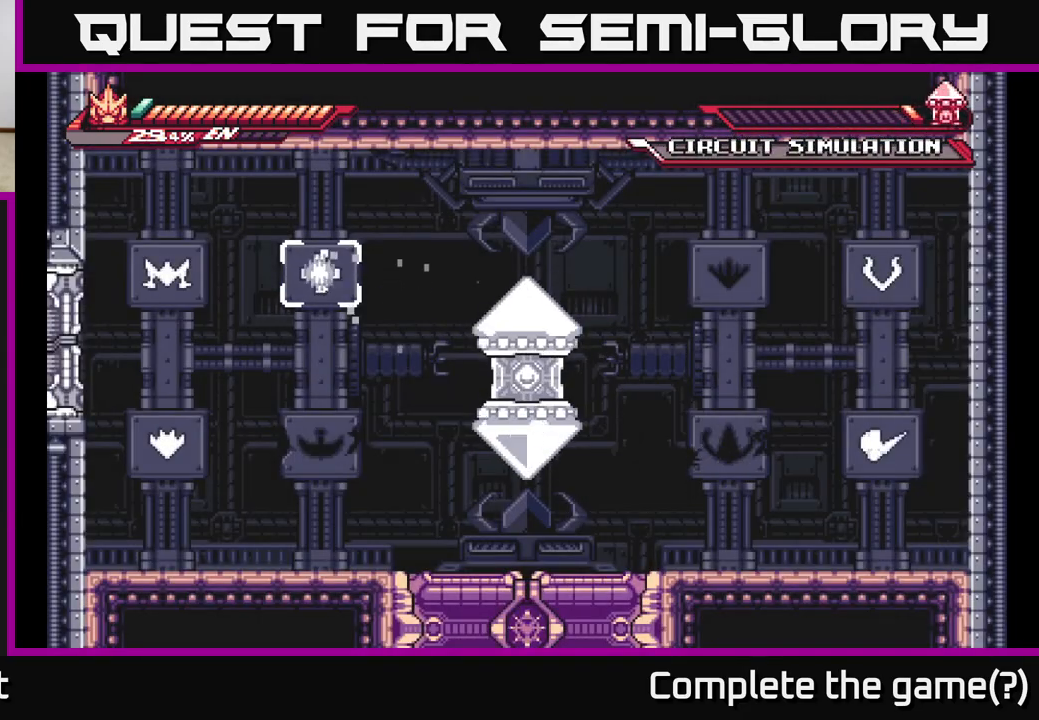
{"buttons": [], "left_stick": "center", "right_stick": "center", "events": [[17, "left_stick", "left"], [100, "A", "down"], [200, "L2", "up"], [267, "A", "up"], [267, "left_stick", "center"]]}
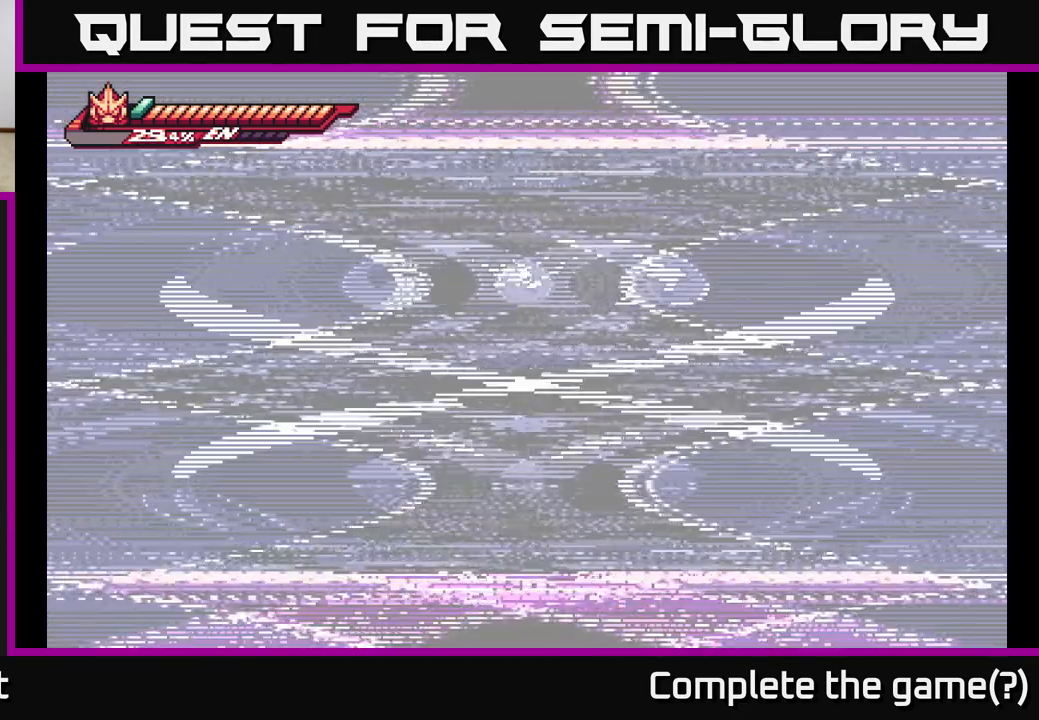
{"buttons": [], "left_stick": "center", "right_stick": "center", "events": []}
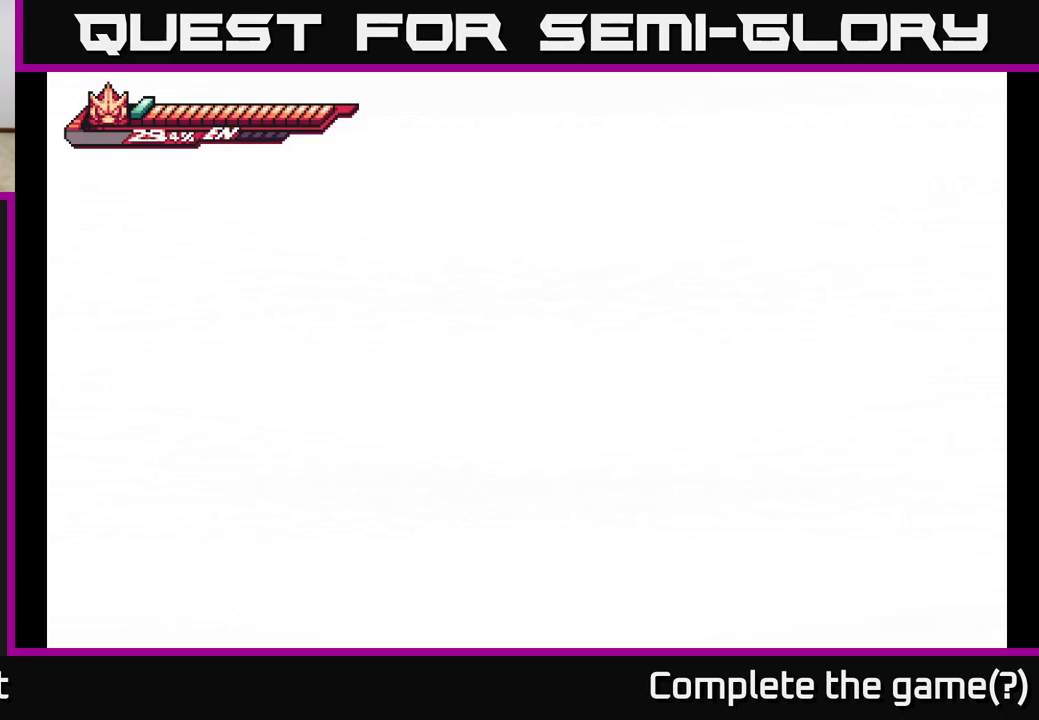
{"buttons": [], "left_stick": "center", "right_stick": "center", "events": []}
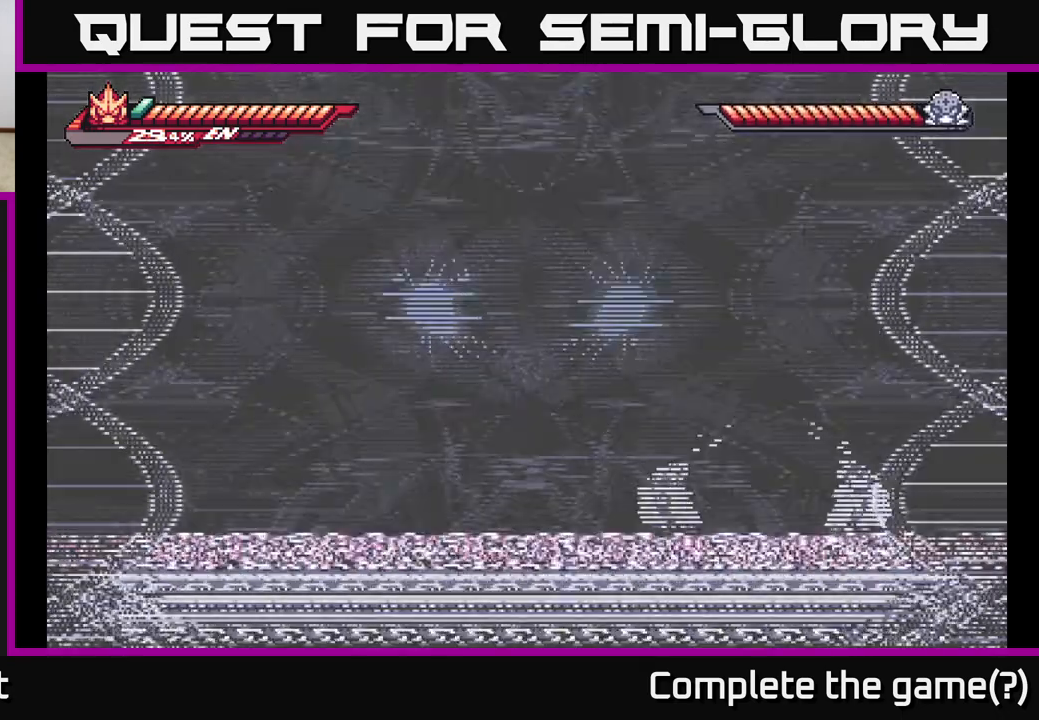
{"buttons": [], "left_stick": "center", "right_stick": "center", "events": [[350, "left_stick", "right"], [483, "left_stick", "center"]]}
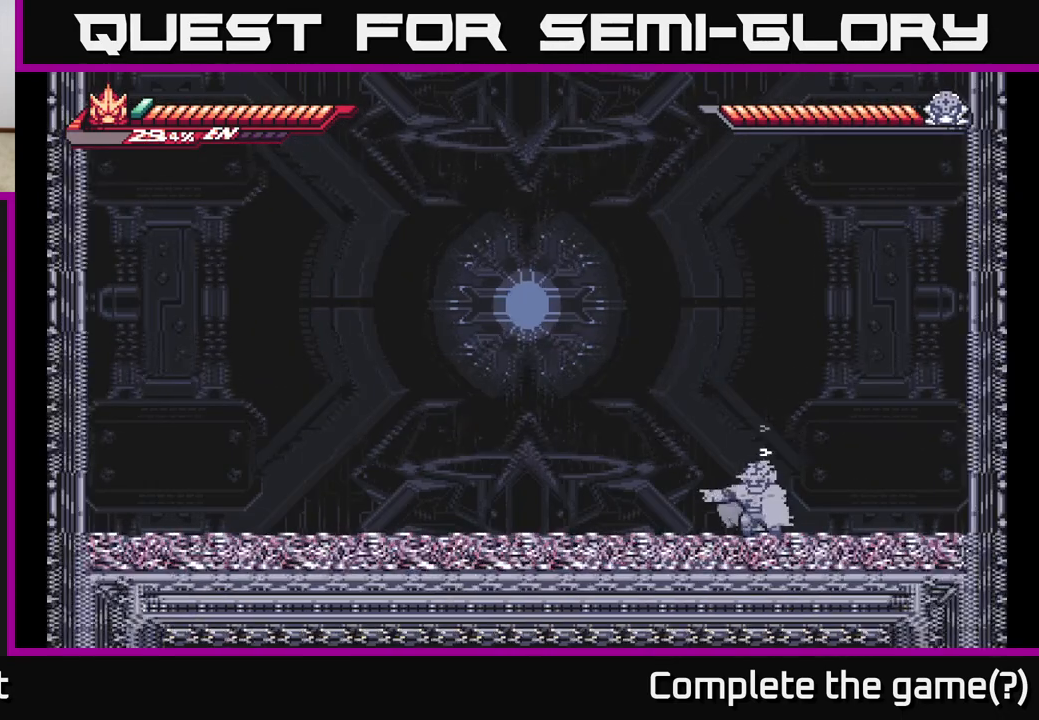
{"buttons": [], "left_stick": "right", "right_stick": "center", "events": [[333, "left_stick", "right"]]}
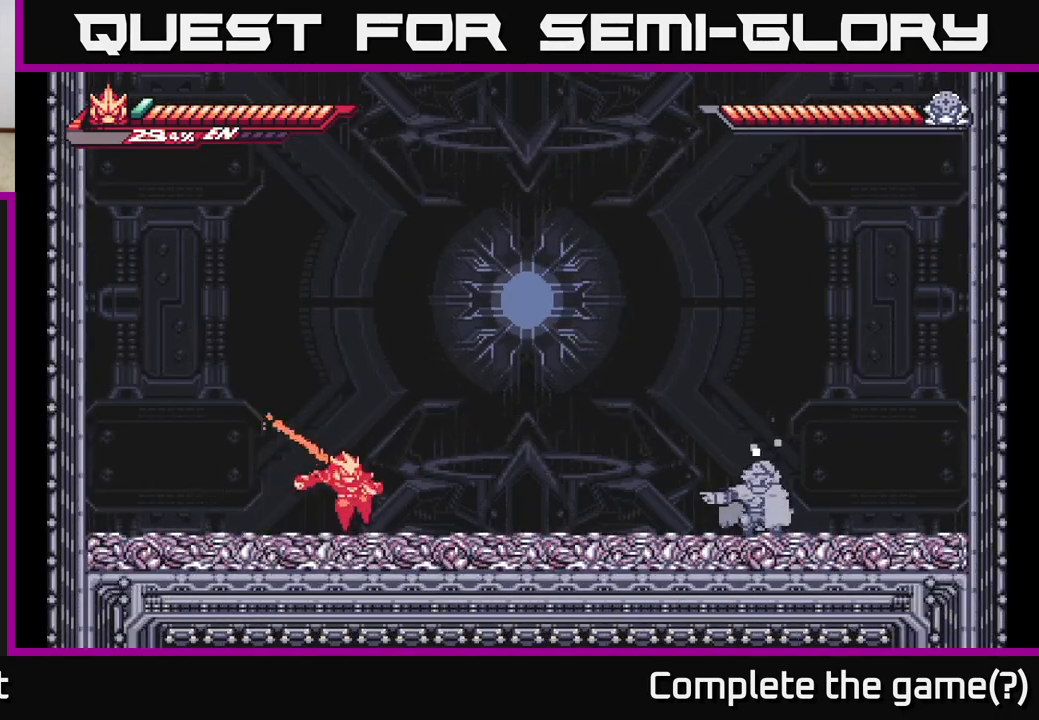
{"buttons": ["L2"], "left_stick": "right", "right_stick": "center", "events": [[33, "L2", "down"]]}
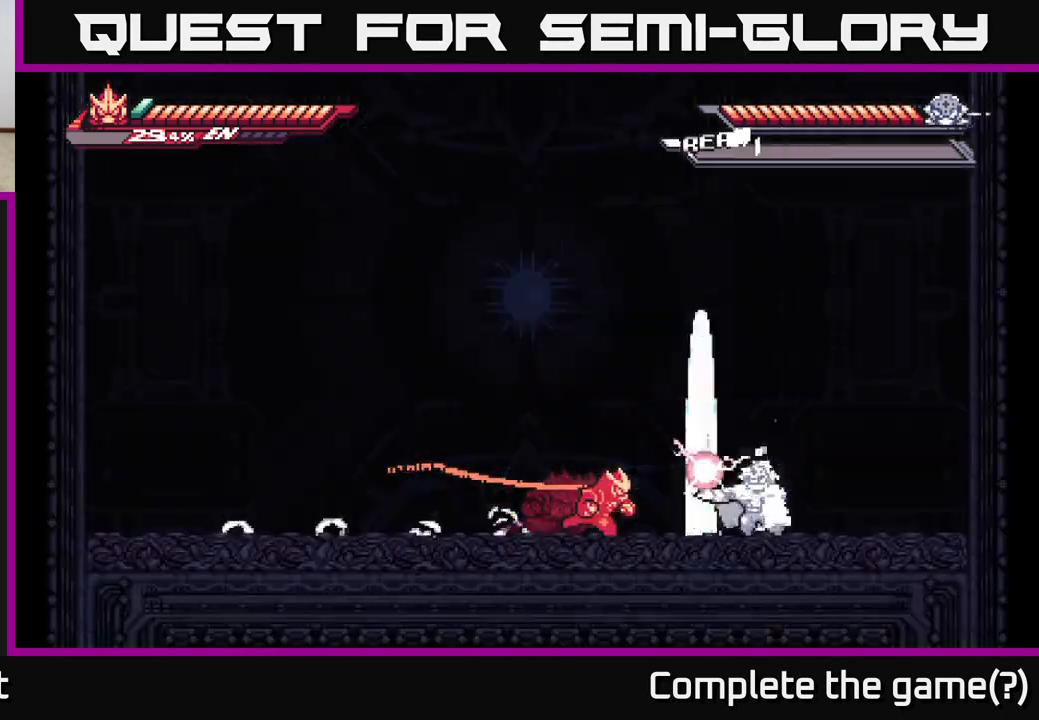
{"buttons": ["A", "L2"], "left_stick": "left", "right_stick": "center", "events": [[17, "X", "down"], [83, "L2", "up"], [117, "X", "up"], [133, "left_stick", "center"], [200, "X", "down"], [300, "X", "up"], [333, "left_stick", "right"], [383, "X", "down"], [467, "A", "down"], [467, "L2", "down"], [483, "X", "up"], [483, "left_stick", "left"]]}
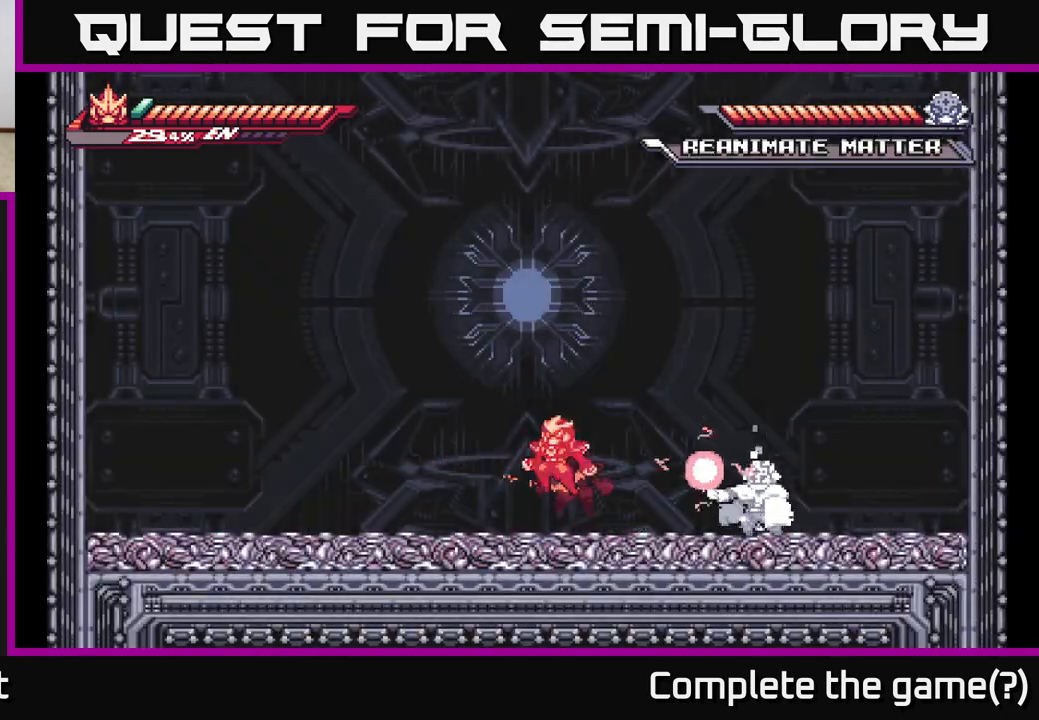
{"buttons": [], "left_stick": "left", "right_stick": "center", "events": [[83, "X", "down"], [183, "A", "up"], [200, "X", "up"], [283, "L2", "up"]]}
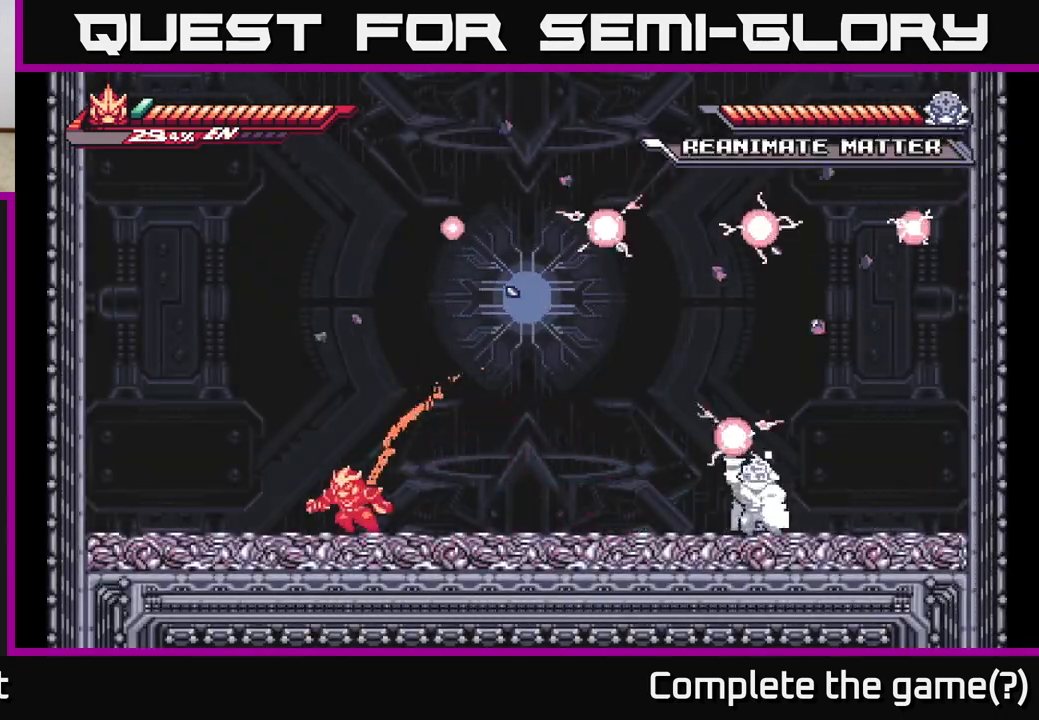
{"buttons": [], "left_stick": "left", "right_stick": "center", "events": [[167, "L2", "down"], [200, "L2", "up"]]}
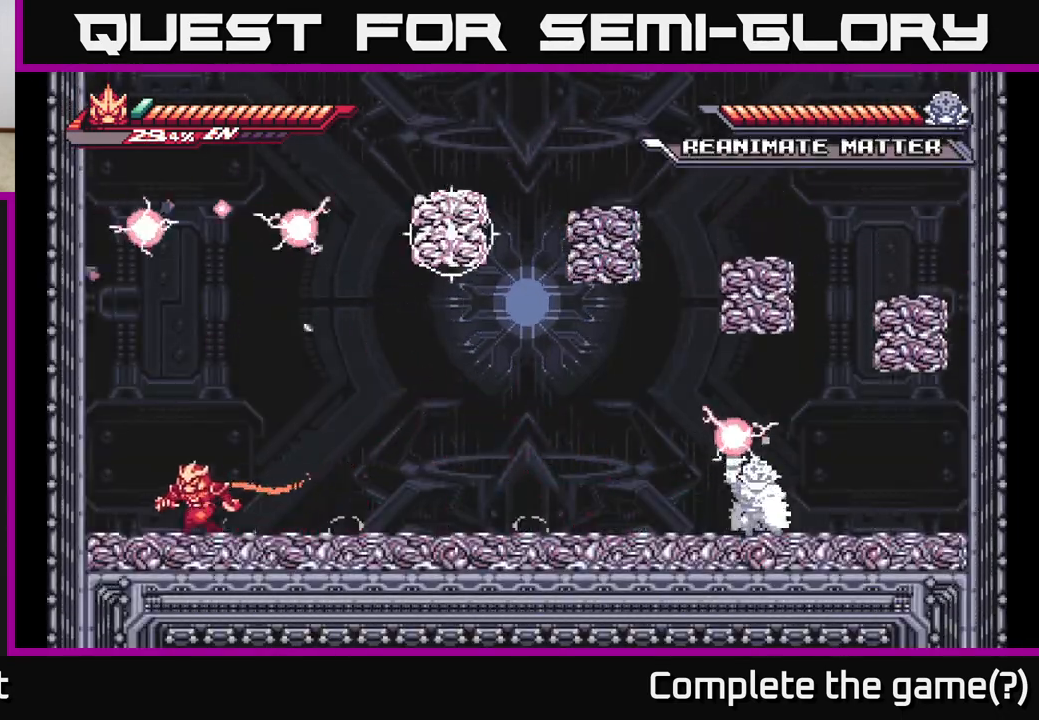
{"buttons": [], "left_stick": "center", "right_stick": "center", "events": [[133, "left_stick", "right"], [283, "left_stick", "center"]]}
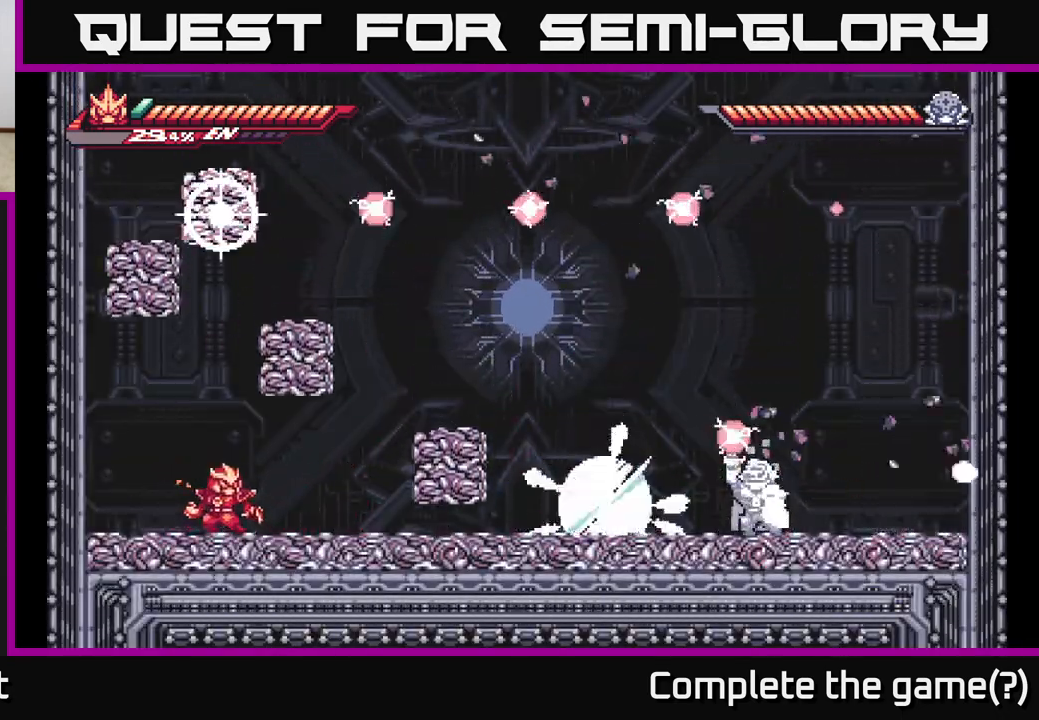
{"buttons": [], "left_stick": "right", "right_stick": "center", "events": [[350, "left_stick", "right"]]}
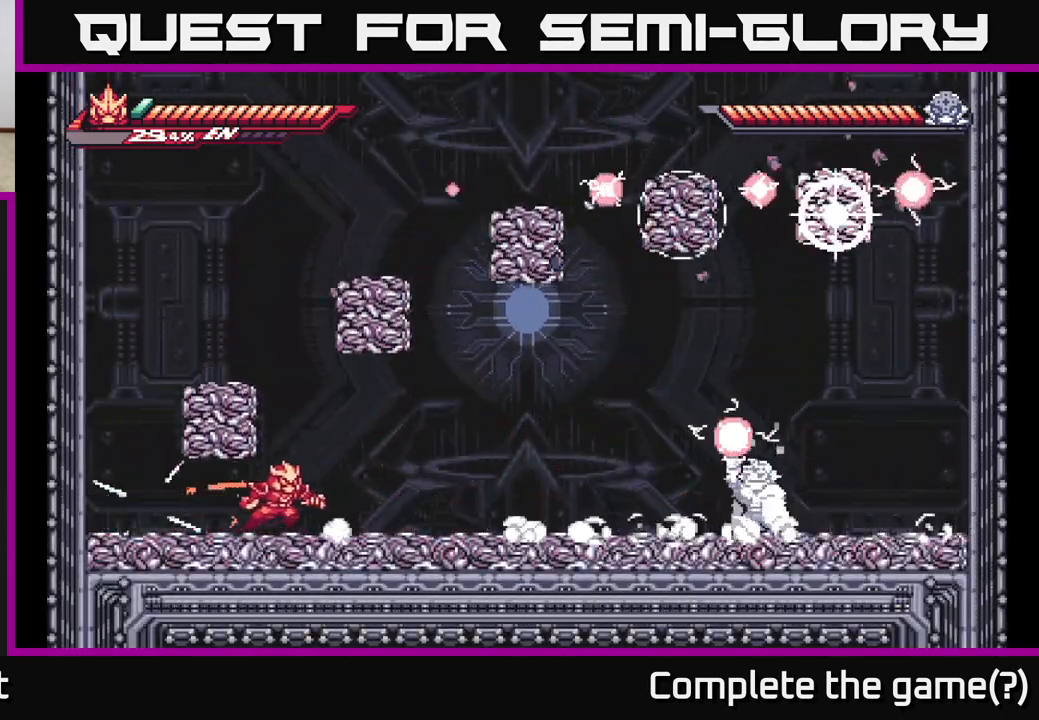
{"buttons": [], "left_stick": "right", "right_stick": "center", "events": [[67, "left_stick", "center"], [467, "left_stick", "right"]]}
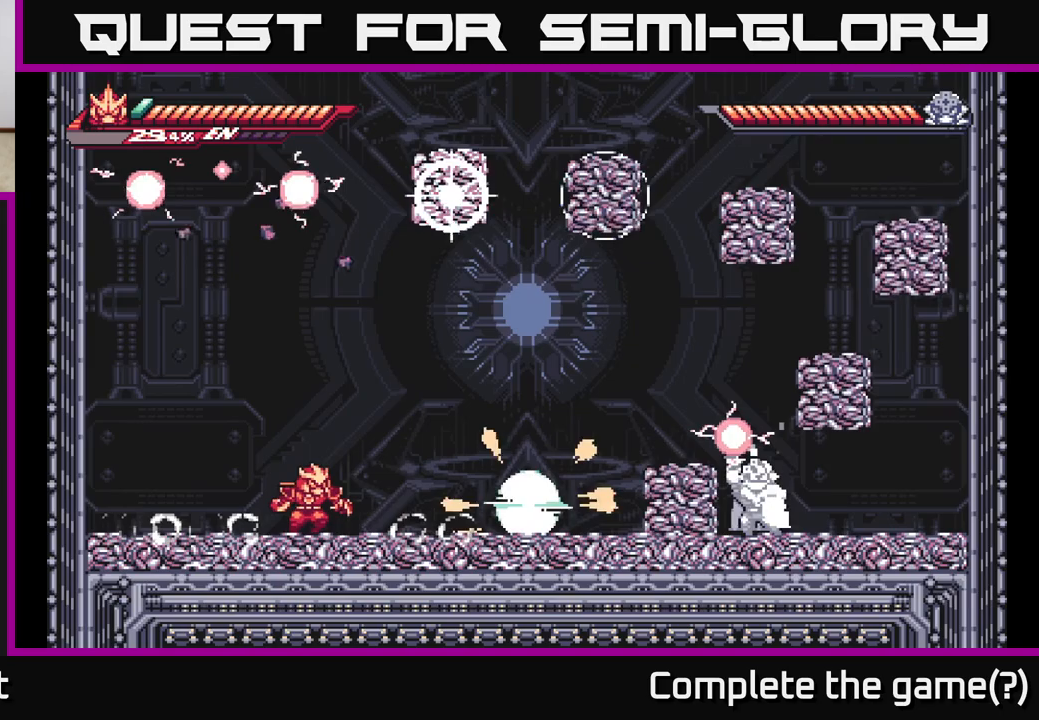
{"buttons": [], "left_stick": "center", "right_stick": "center", "events": [[350, "left_stick", "center"]]}
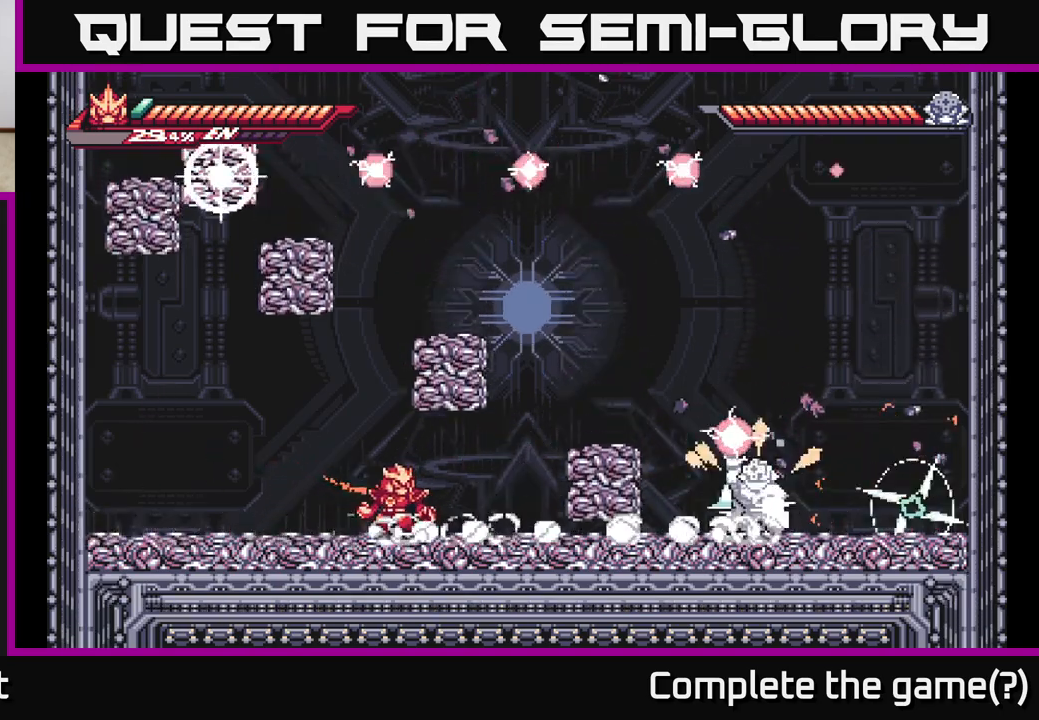
{"buttons": [], "left_stick": "right", "right_stick": "center", "events": [[433, "left_stick", "right"]]}
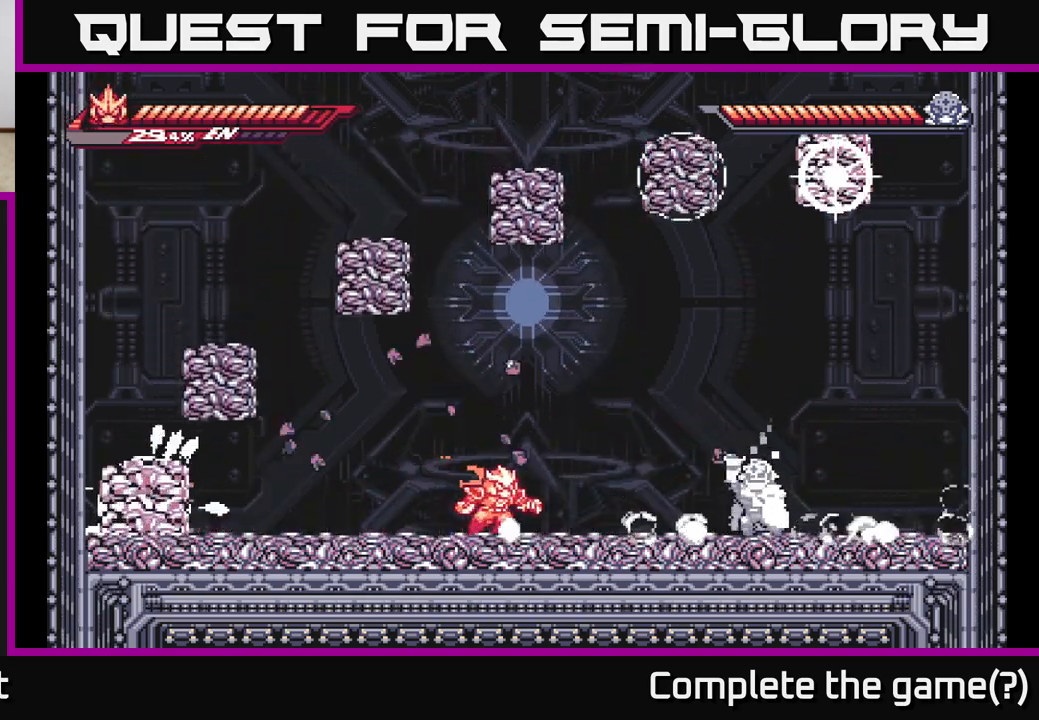
{"buttons": [], "left_stick": "right", "right_stick": "center", "events": [[183, "L2", "down"], [350, "X", "down"], [467, "X", "up"], [500, "L2", "up"]]}
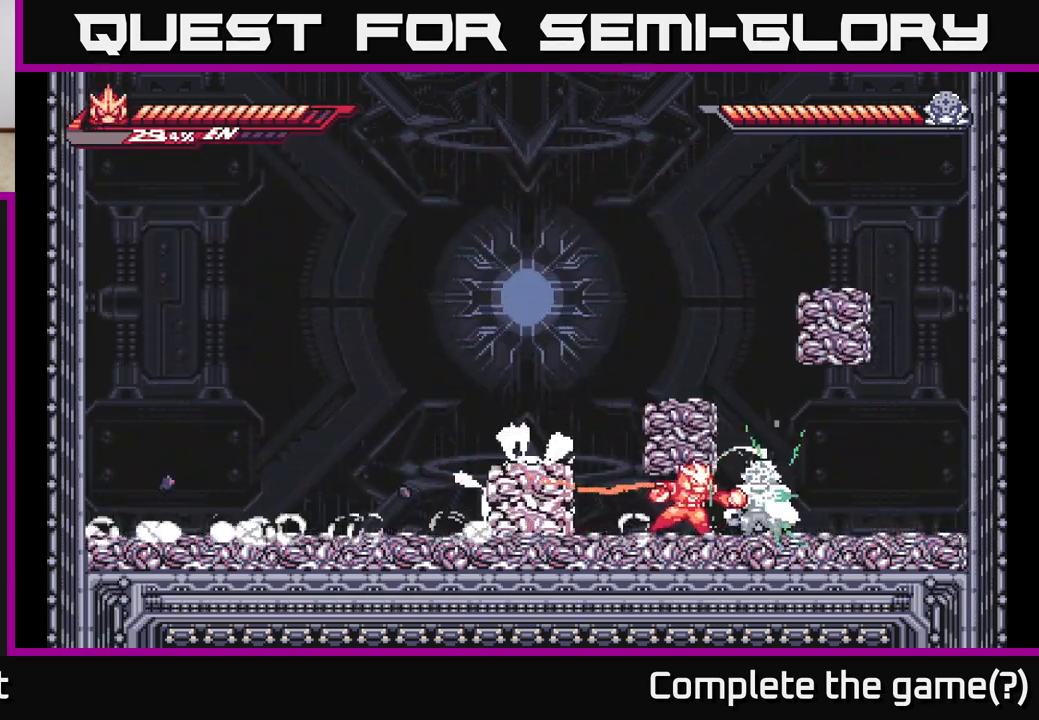
{"buttons": ["X"], "left_stick": "center", "right_stick": "center", "events": [[33, "X", "down"], [33, "left_stick", "center"], [133, "X", "up"], [217, "X", "down"], [317, "X", "up"], [417, "X", "down"]]}
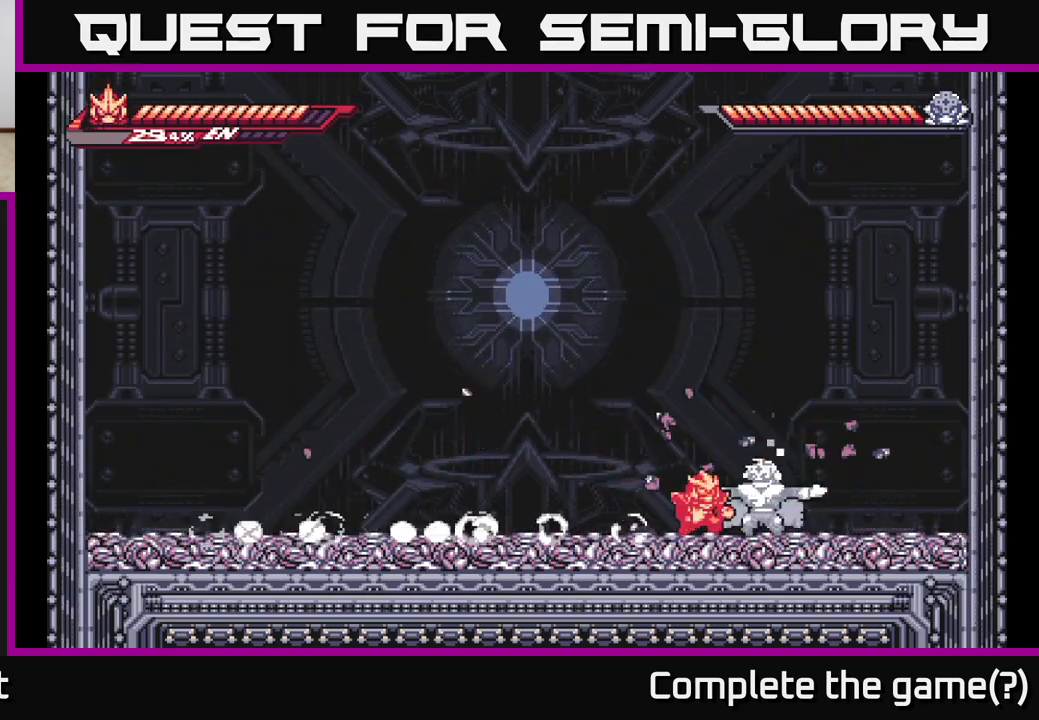
{"buttons": ["L2"], "left_stick": "left", "right_stick": "center", "events": [[17, "X", "up"], [100, "X", "down"], [217, "L2", "down"], [217, "X", "up"], [217, "left_stick", "left"]]}
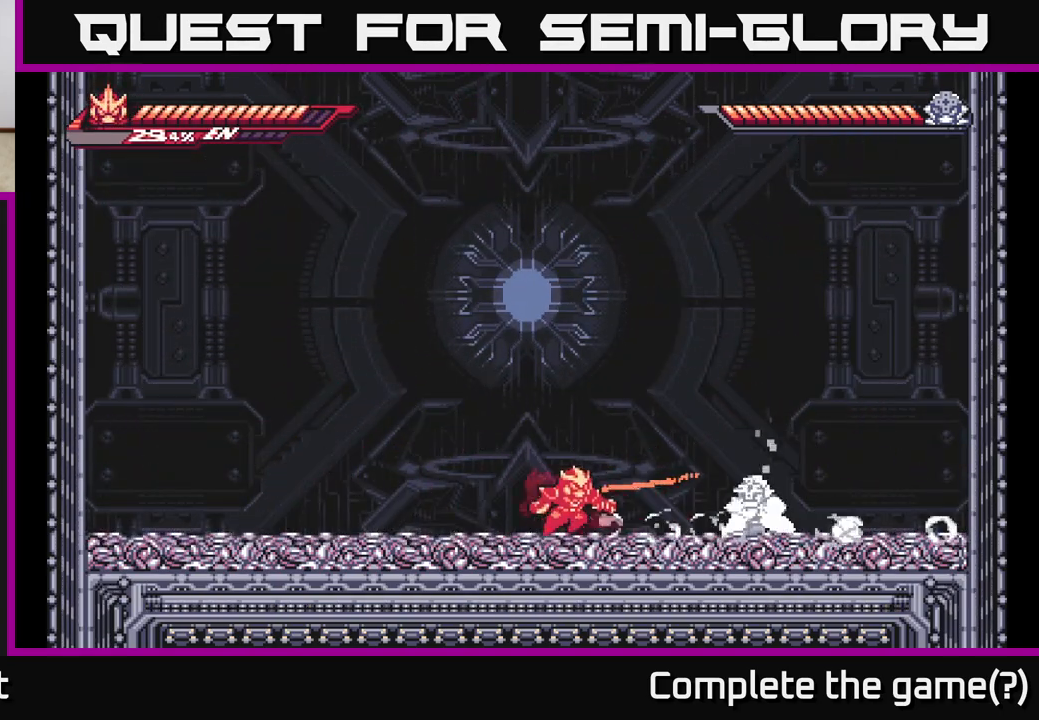
{"buttons": ["X"], "left_stick": "center", "right_stick": "center", "events": [[50, "L2", "up"], [50, "left_stick", "right"], [183, "A", "down"], [233, "X", "down"], [267, "A", "up"], [317, "X", "up"], [367, "left_stick", "center"], [450, "X", "down"]]}